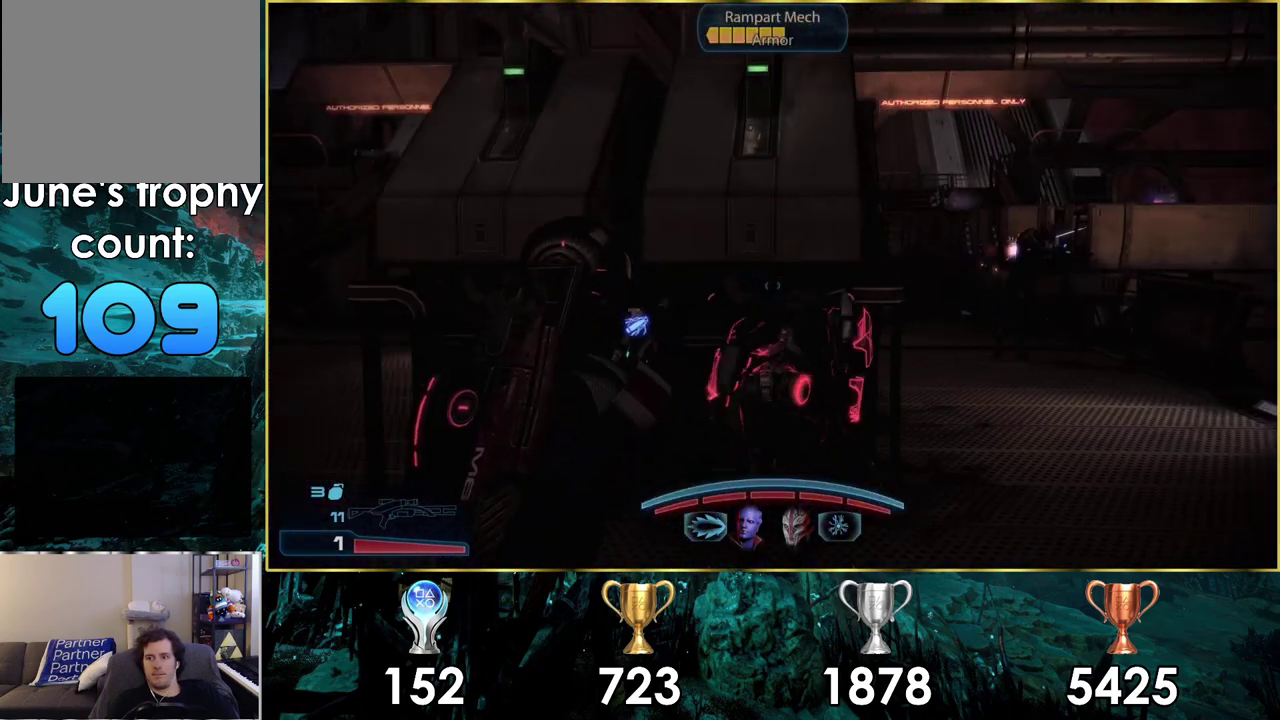
Gameplay with a controller (PlayStation layout); each line is a JSON object with the inputs held at the frame after it (dt_ms = milliseconds from this image to that frame). "events" lists button and stick changes between this image and that frame as [ms after this image, input, new state], when the widget could be followed in between. Not read: L2 R2.
{"dt_ms": 400, "buttons": ["CIRCLE"], "left_stick": "center", "right_stick": "center", "events": [[133, "left_stick", "up-right"], [200, "left_stick", "center"]]}
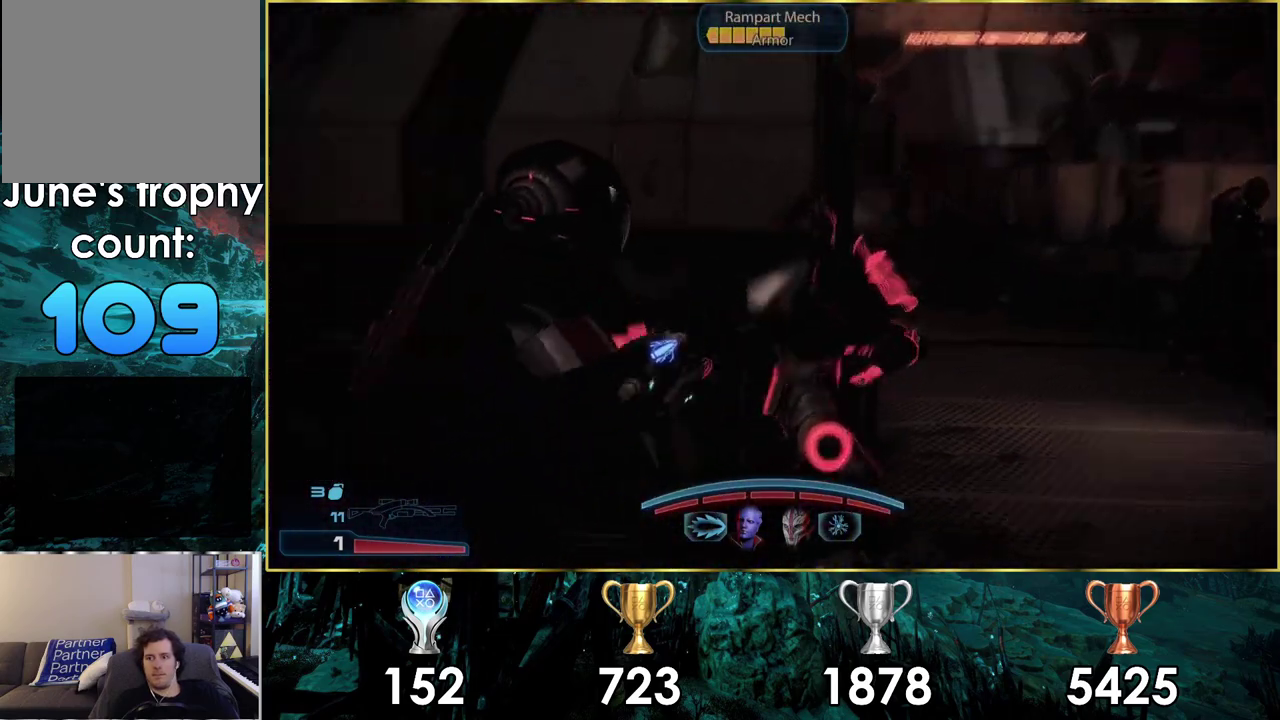
{"dt_ms": 500, "buttons": ["CIRCLE"], "left_stick": "center", "right_stick": "center", "events": []}
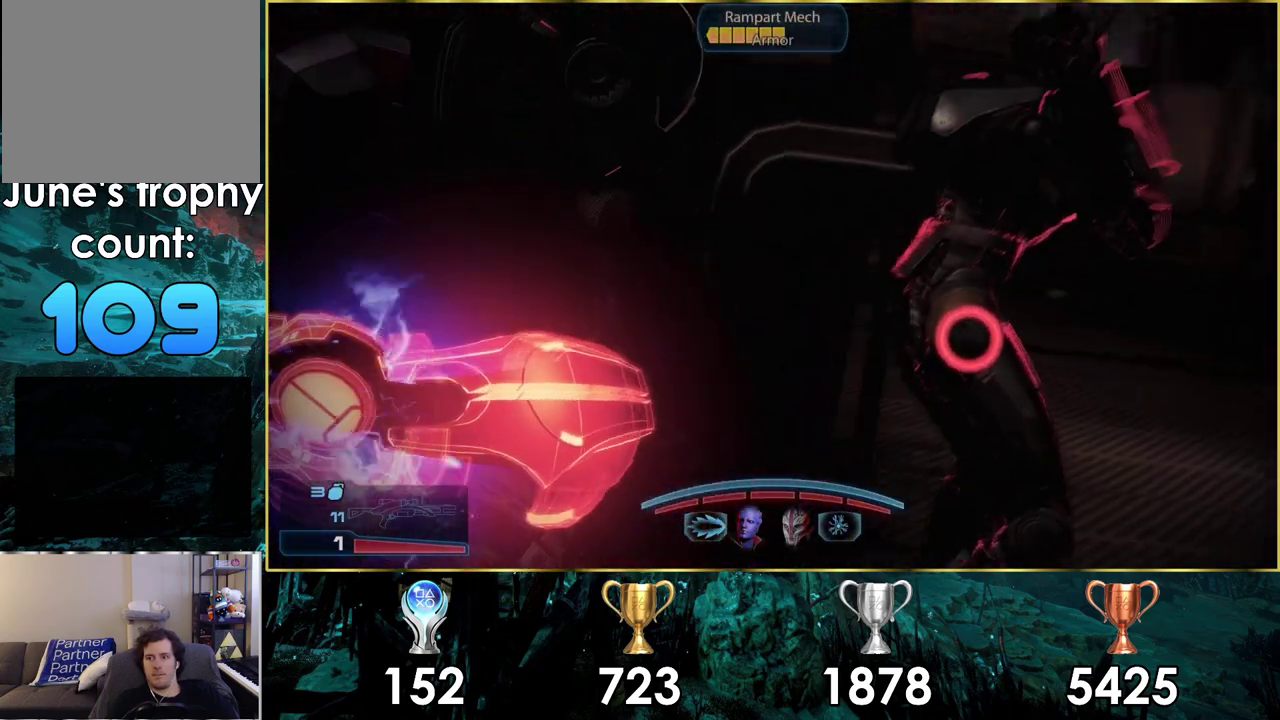
{"dt_ms": 600, "buttons": [], "left_stick": "center", "right_stick": "center", "events": [[583, "CIRCLE", "up"]]}
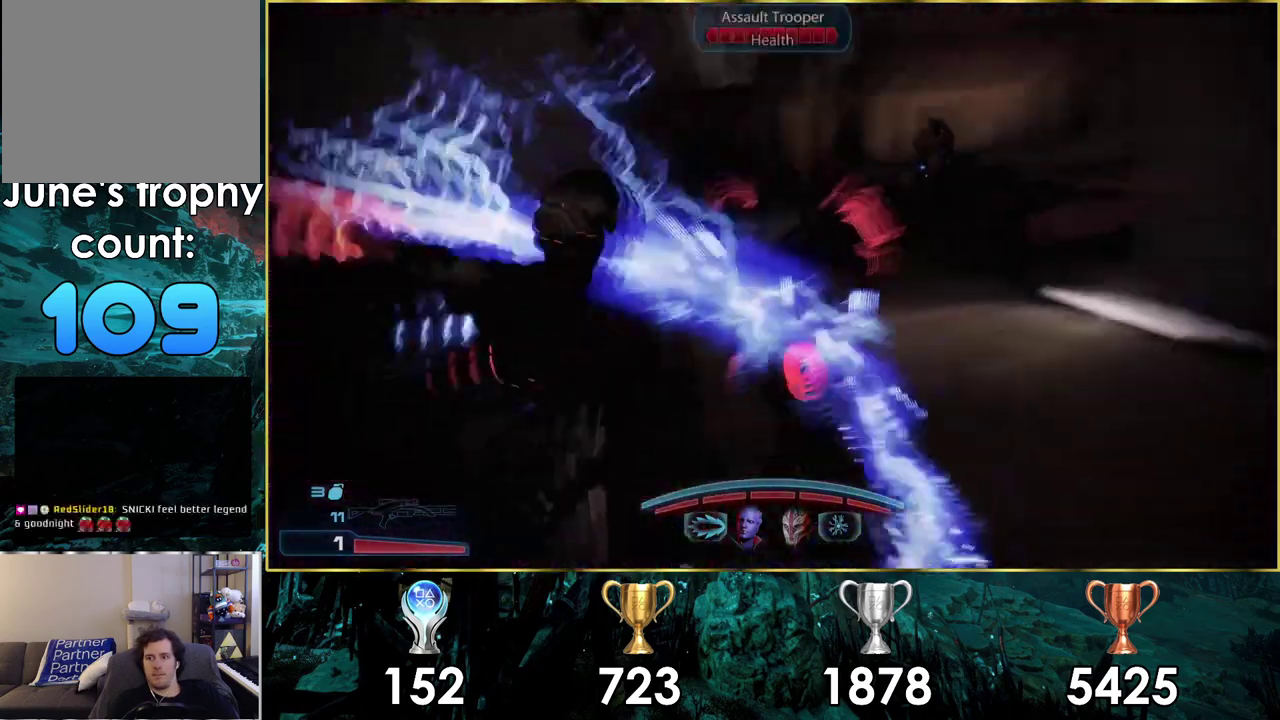
{"dt_ms": 300, "buttons": [], "left_stick": "up-right", "right_stick": "up-left", "events": [[67, "left_stick", "up-right"], [300, "right_stick", "up-left"]]}
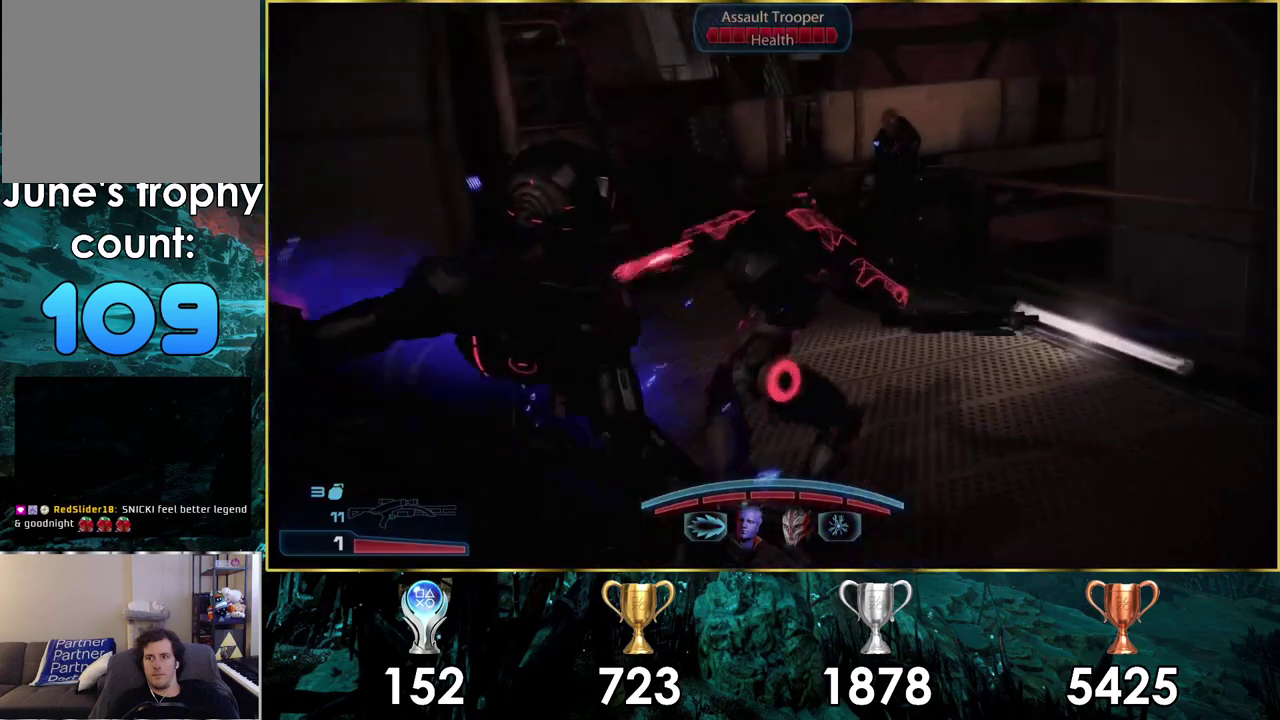
{"dt_ms": 400, "buttons": ["CIRCLE"], "left_stick": "up", "right_stick": "center", "events": [[267, "right_stick", "center"], [400, "CIRCLE", "down"], [400, "left_stick", "up"]]}
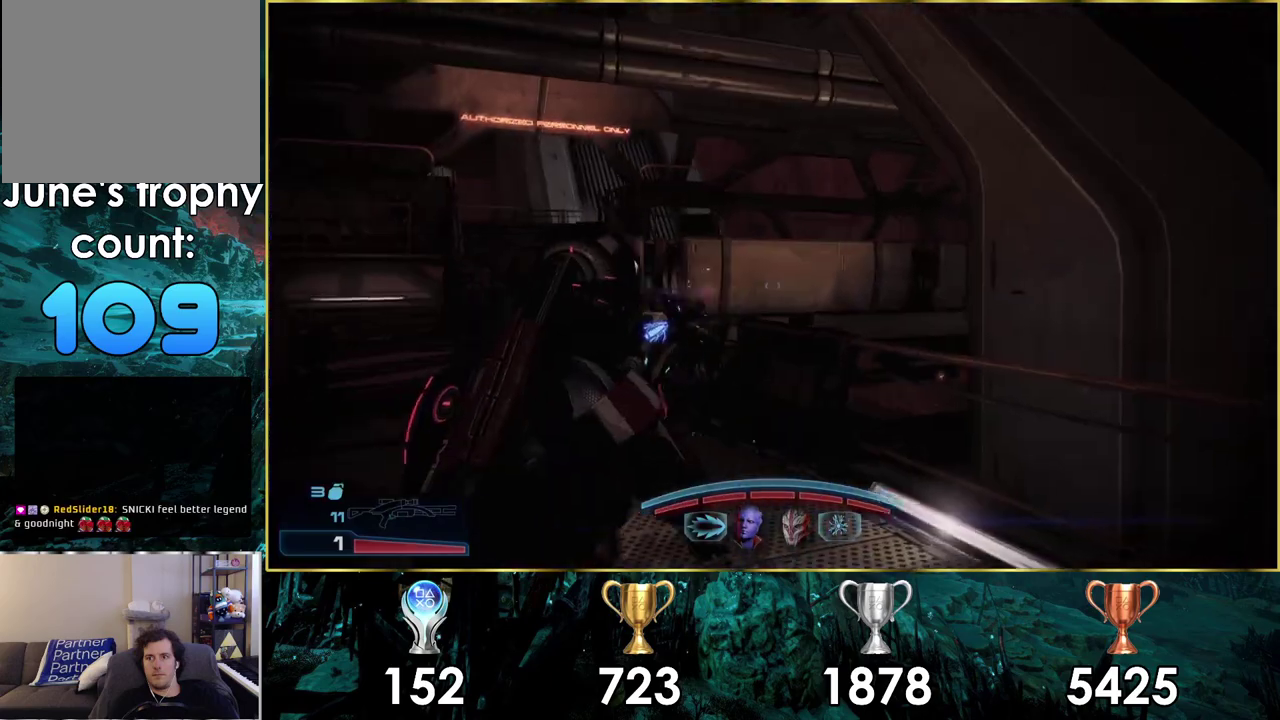
{"dt_ms": 200, "buttons": ["CIRCLE"], "left_stick": "up-left", "right_stick": "center", "events": [[83, "left_stick", "up-left"]]}
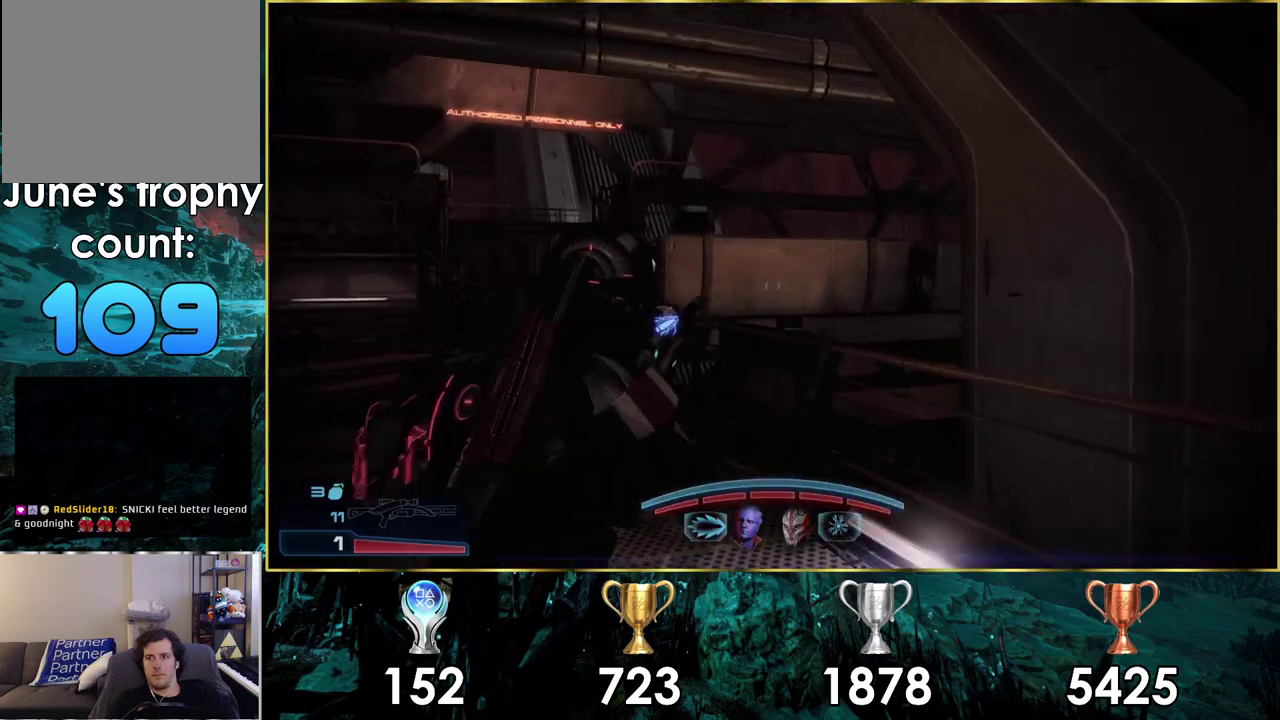
{"dt_ms": 200, "buttons": ["CIRCLE"], "left_stick": "left", "right_stick": "center", "events": [[133, "left_stick", "left"]]}
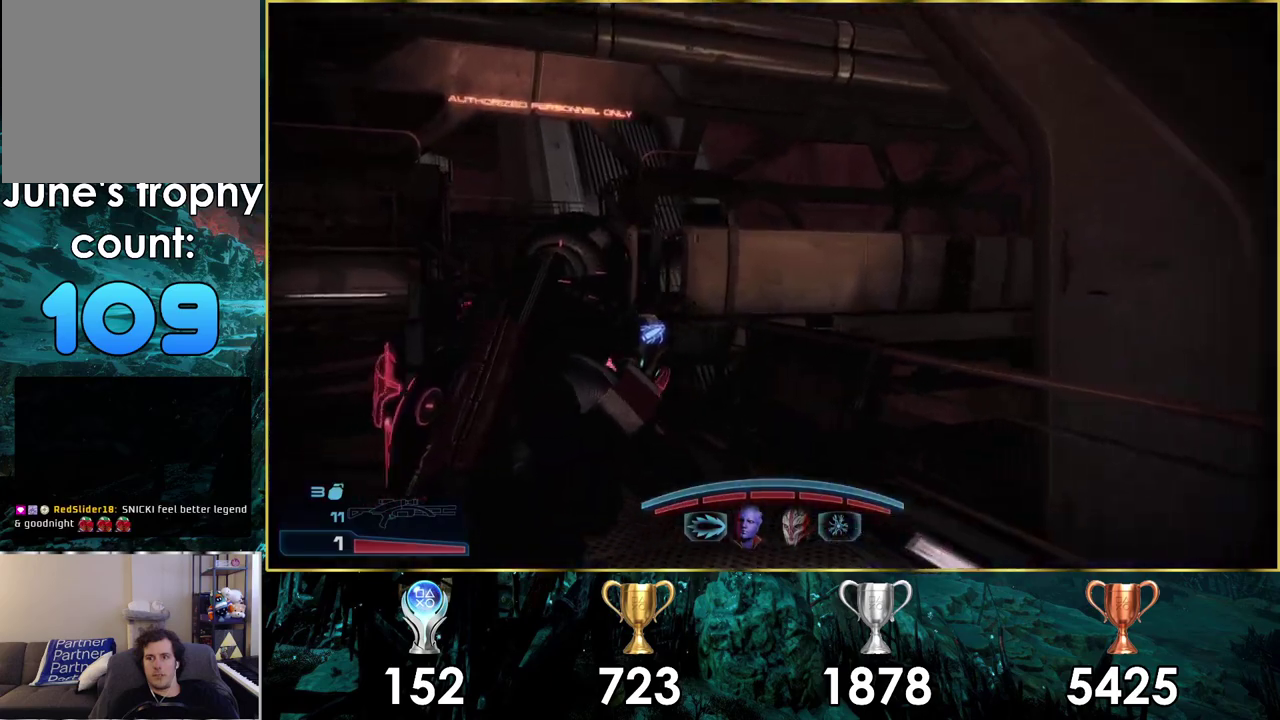
{"dt_ms": 400, "buttons": ["CIRCLE"], "left_stick": "up-left", "right_stick": "center", "events": [[300, "left_stick", "center"], [350, "left_stick", "up-left"]]}
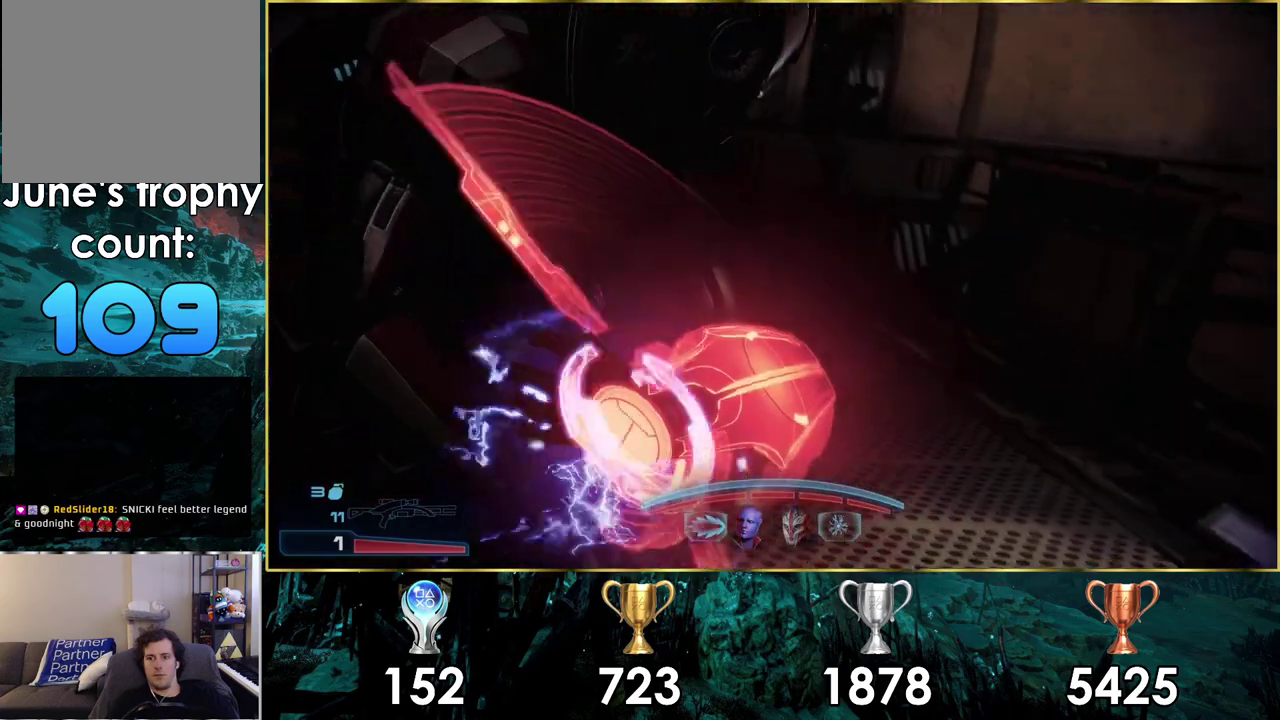
{"dt_ms": 600, "buttons": [], "left_stick": "up-left", "right_stick": "left", "events": [[367, "CIRCLE", "up"], [517, "right_stick", "left"]]}
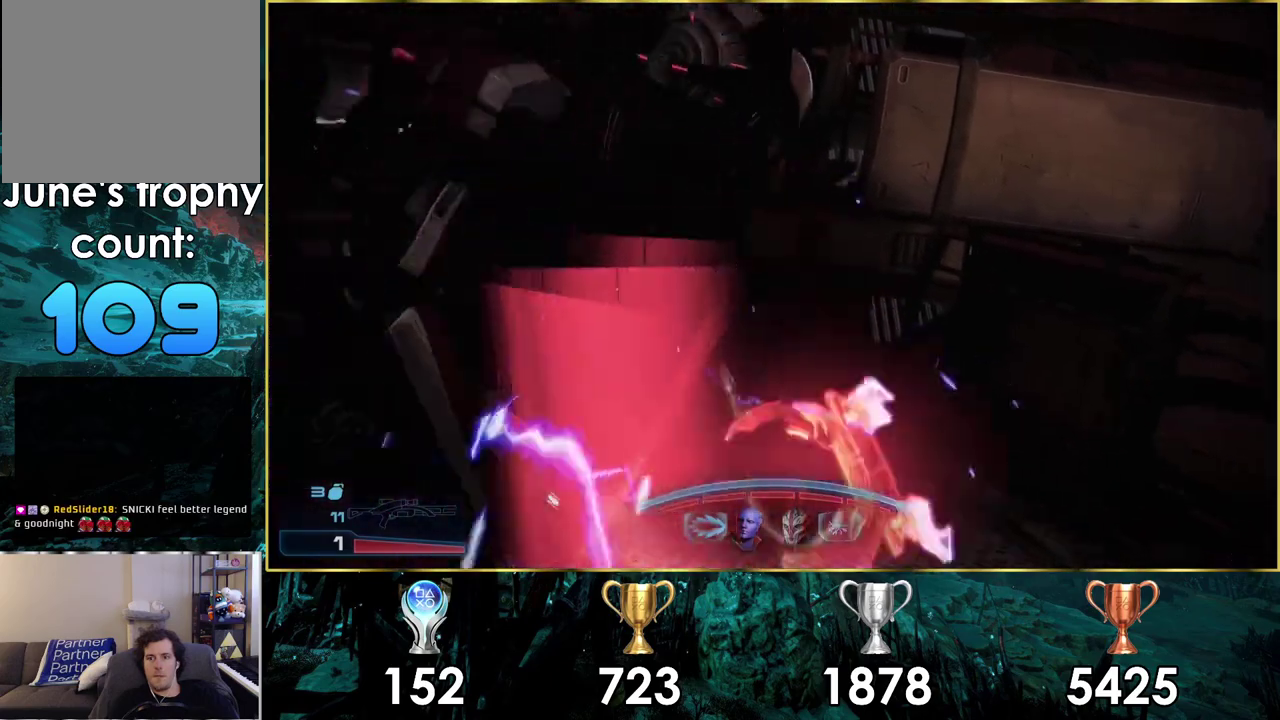
{"dt_ms": 500, "buttons": [], "left_stick": "down-right", "right_stick": "left", "events": [[250, "left_stick", "center"], [333, "right_stick", "center"], [450, "right_stick", "left"], [467, "left_stick", "down-right"]]}
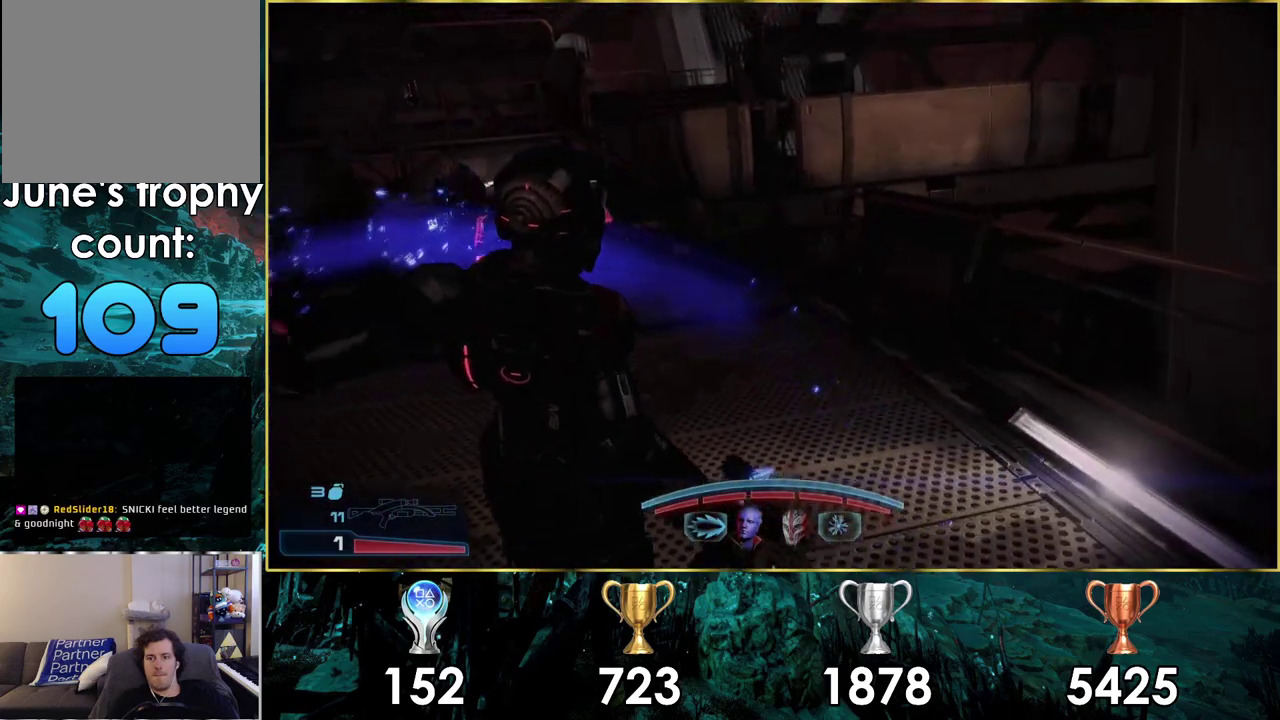
{"dt_ms": 400, "buttons": [], "left_stick": "center", "right_stick": "left", "events": [[117, "left_stick", "down"], [367, "left_stick", "center"]]}
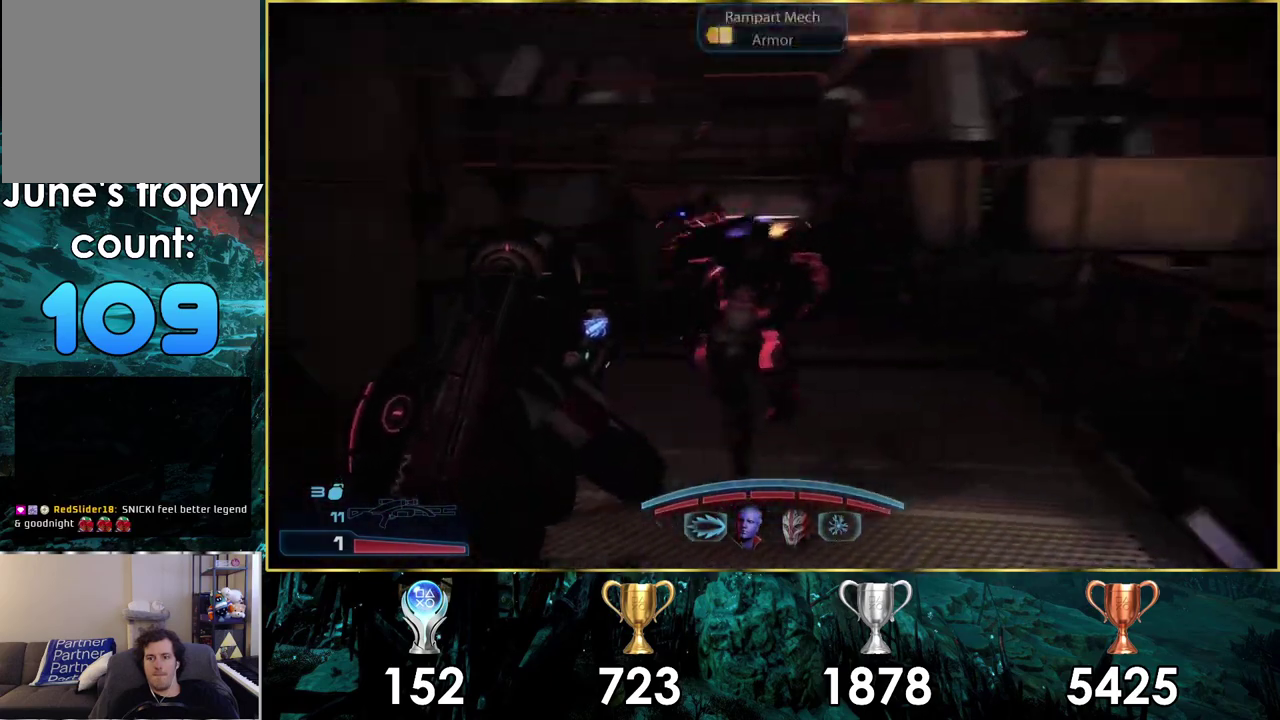
{"dt_ms": 300, "buttons": [], "left_stick": "up-right", "right_stick": "center", "events": [[17, "left_stick", "up-right"], [83, "left_stick", "up"], [83, "right_stick", "center"], [183, "left_stick", "up-right"]]}
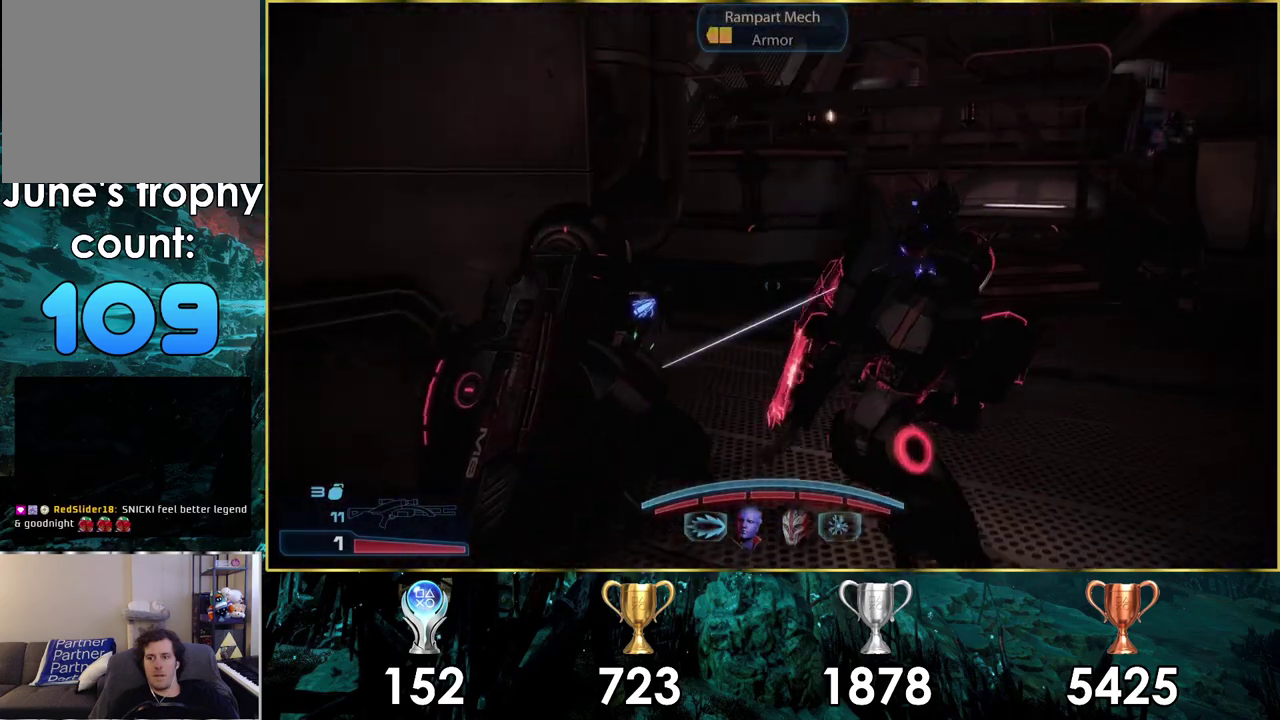
{"dt_ms": 100, "buttons": ["CIRCLE"], "left_stick": "up-right", "right_stick": "center", "events": [[67, "CIRCLE", "down"]]}
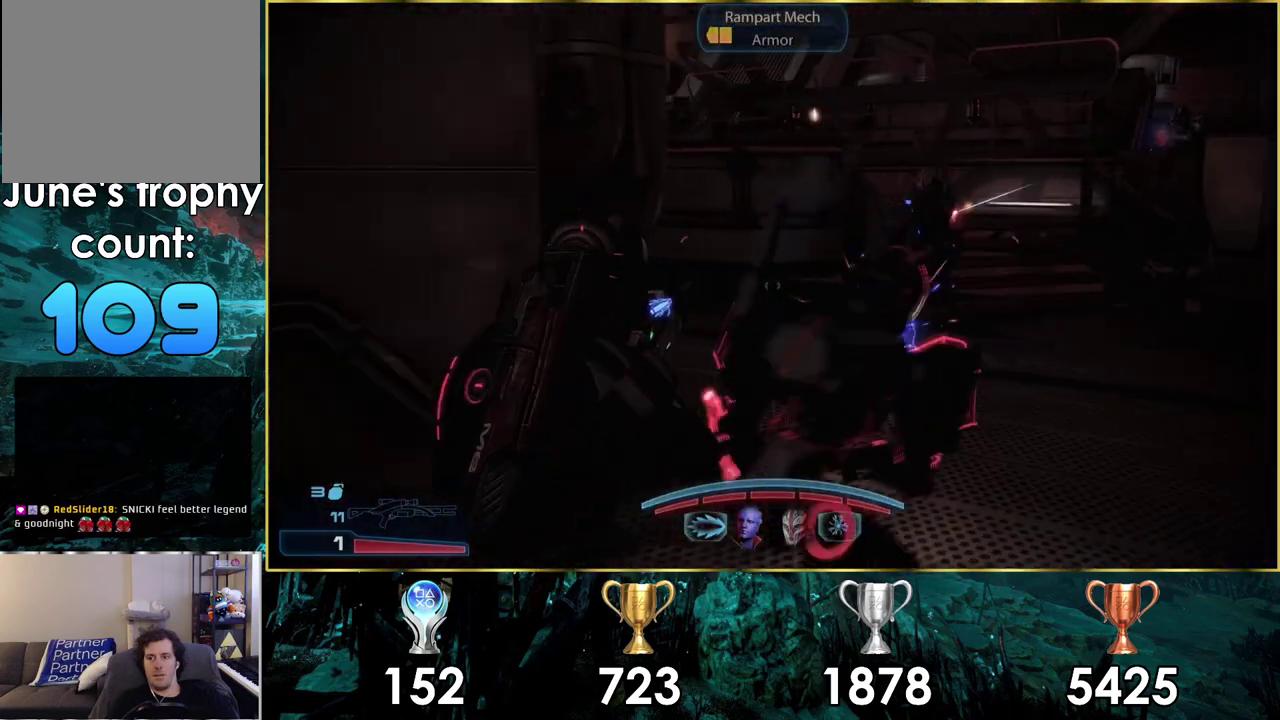
{"dt_ms": 200, "buttons": ["CIRCLE"], "left_stick": "center", "right_stick": "center", "events": [[17, "left_stick", "center"], [67, "CIRCLE", "up"], [100, "left_stick", "down-right"], [133, "CIRCLE", "down"], [200, "left_stick", "center"]]}
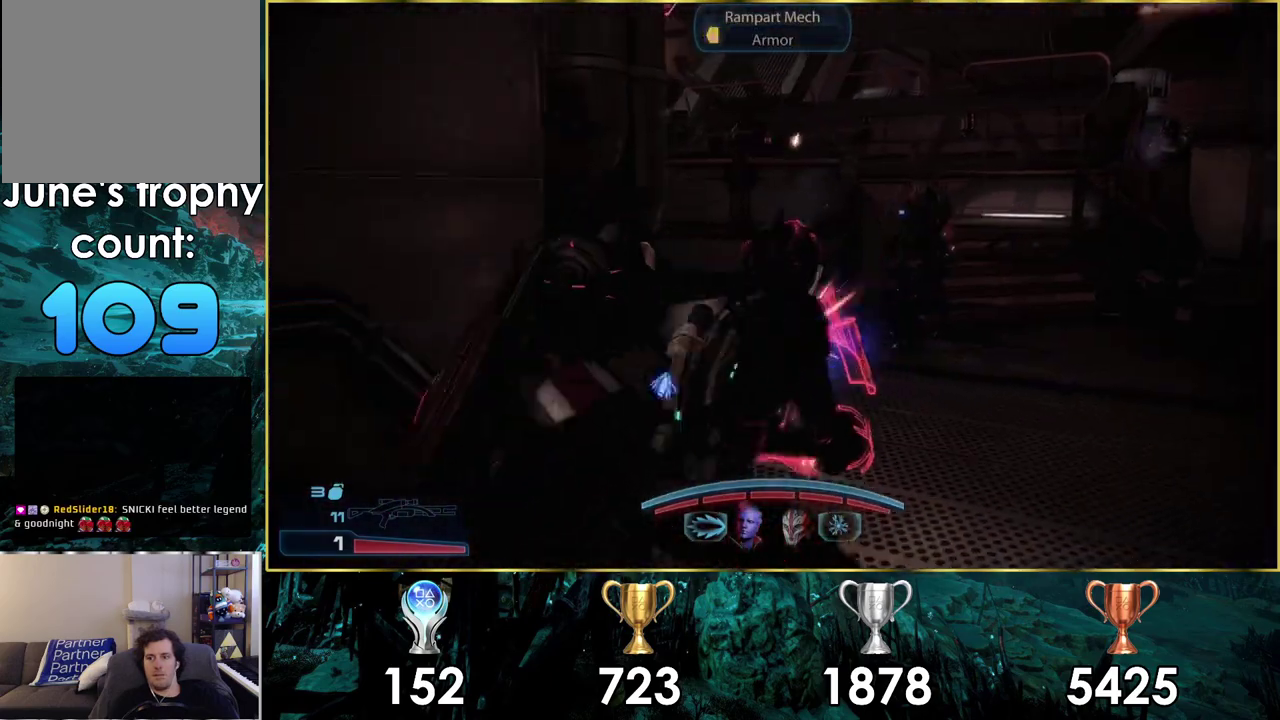
{"dt_ms": 300, "buttons": ["CIRCLE"], "left_stick": "center", "right_stick": "center", "events": [[17, "CIRCLE", "up"], [83, "CIRCLE", "down"], [200, "CIRCLE", "up"], [267, "CIRCLE", "down"]]}
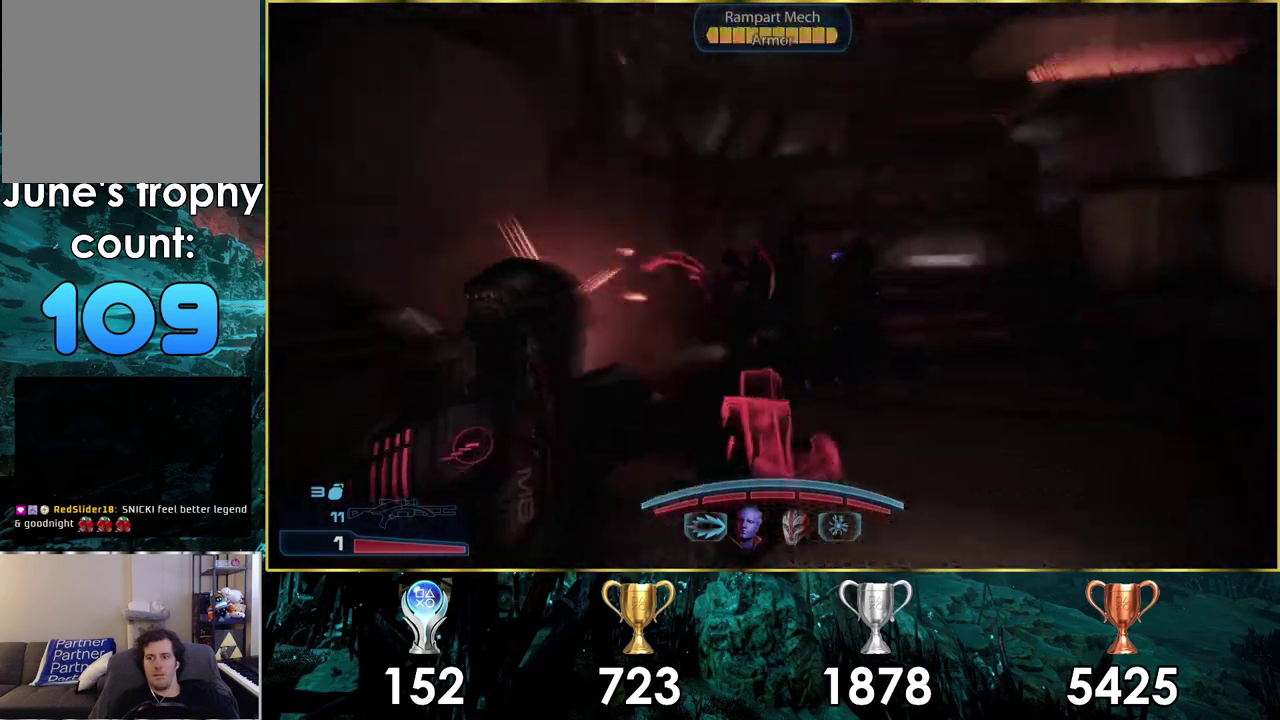
{"dt_ms": 200, "buttons": ["CIRCLE"], "left_stick": "center", "right_stick": "center", "events": [[50, "CIRCLE", "up"], [150, "CIRCLE", "down"]]}
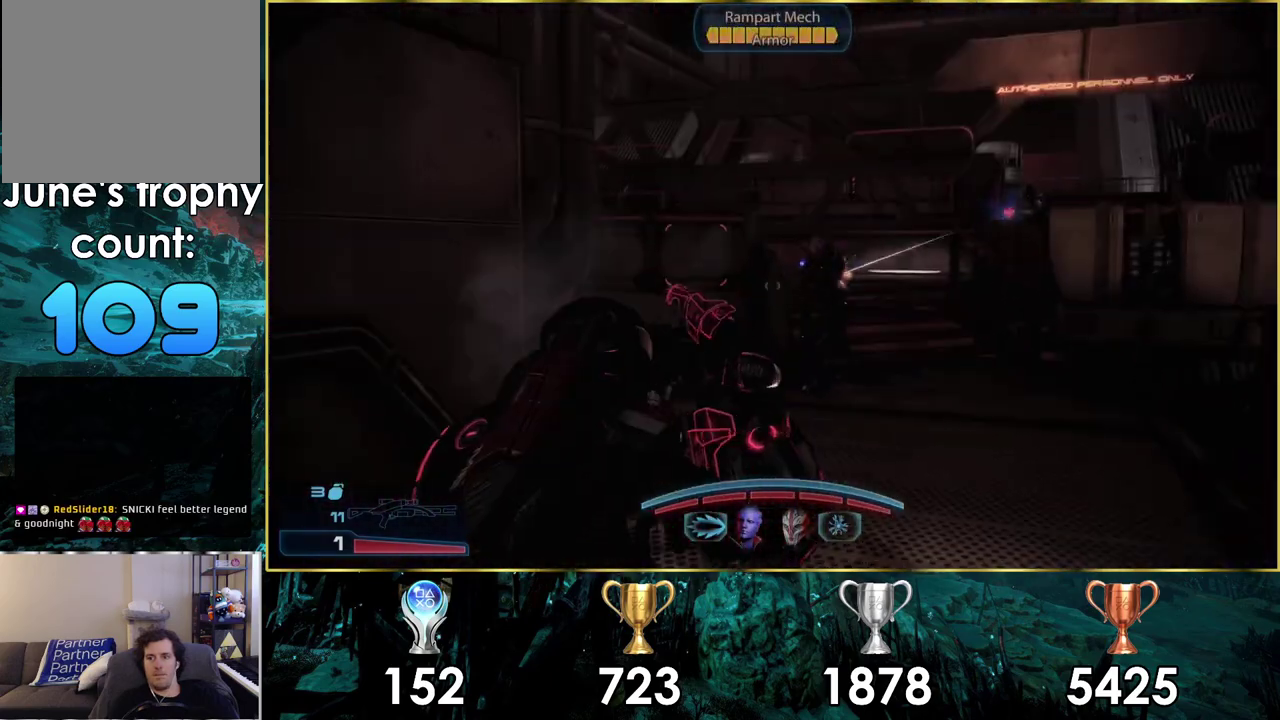
{"dt_ms": 300, "buttons": [], "left_stick": "down", "right_stick": "center", "events": [[17, "CIRCLE", "up"], [267, "left_stick", "down"]]}
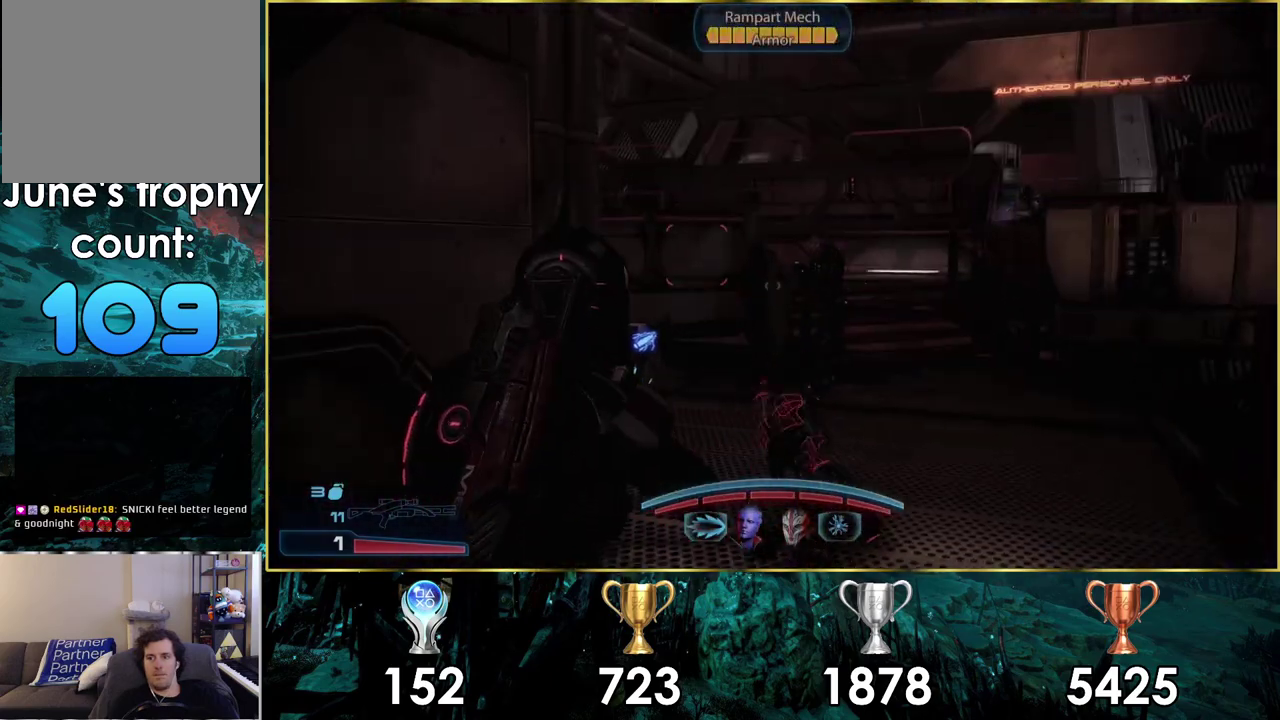
{"dt_ms": 100, "buttons": [], "left_stick": "down", "right_stick": "left", "events": [[33, "right_stick", "left"]]}
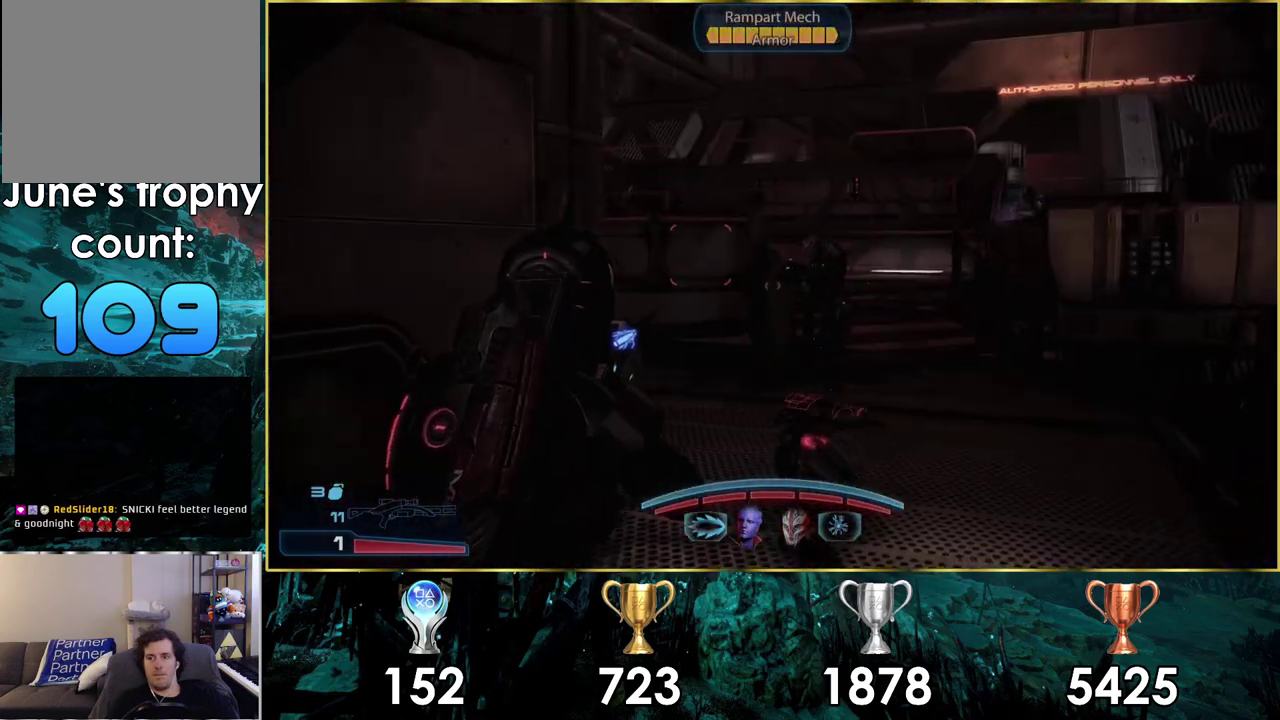
{"dt_ms": 300, "buttons": [], "left_stick": "down-left", "right_stick": "center", "events": [[217, "left_stick", "down-left"], [233, "right_stick", "center"]]}
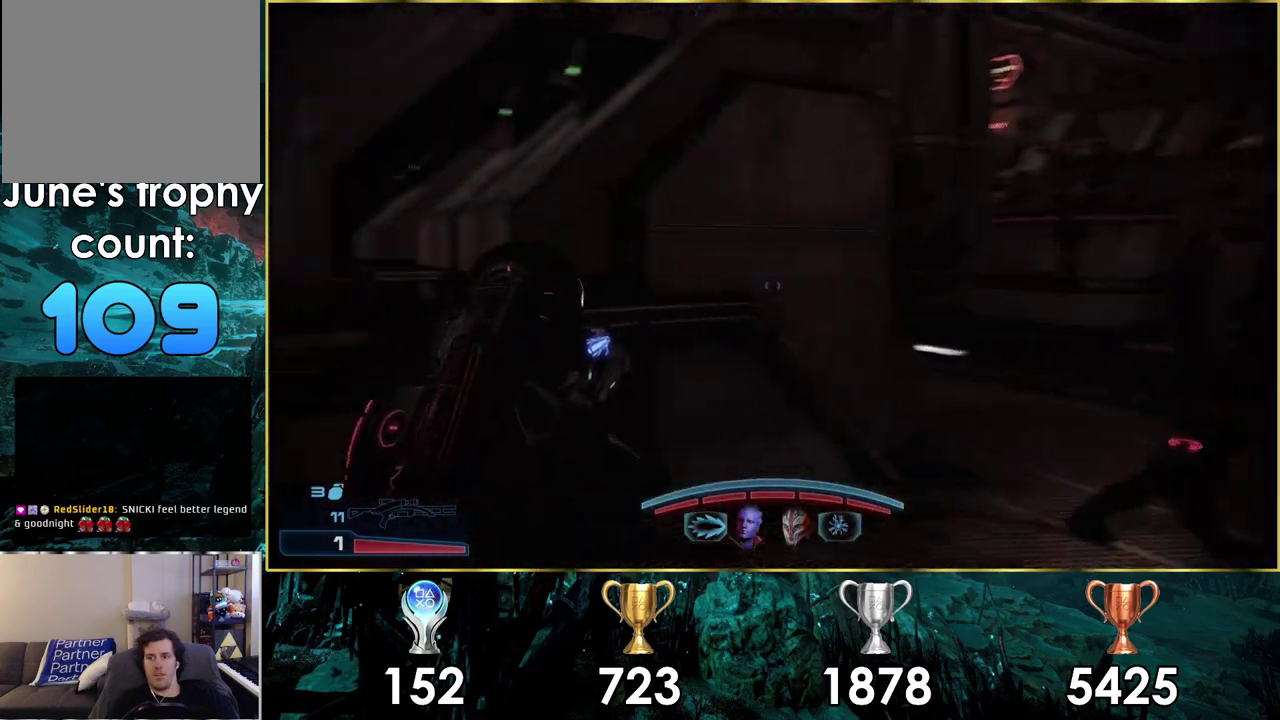
{"dt_ms": 300, "buttons": [], "left_stick": "left", "right_stick": "left", "events": [[33, "right_stick", "left"], [250, "left_stick", "left"]]}
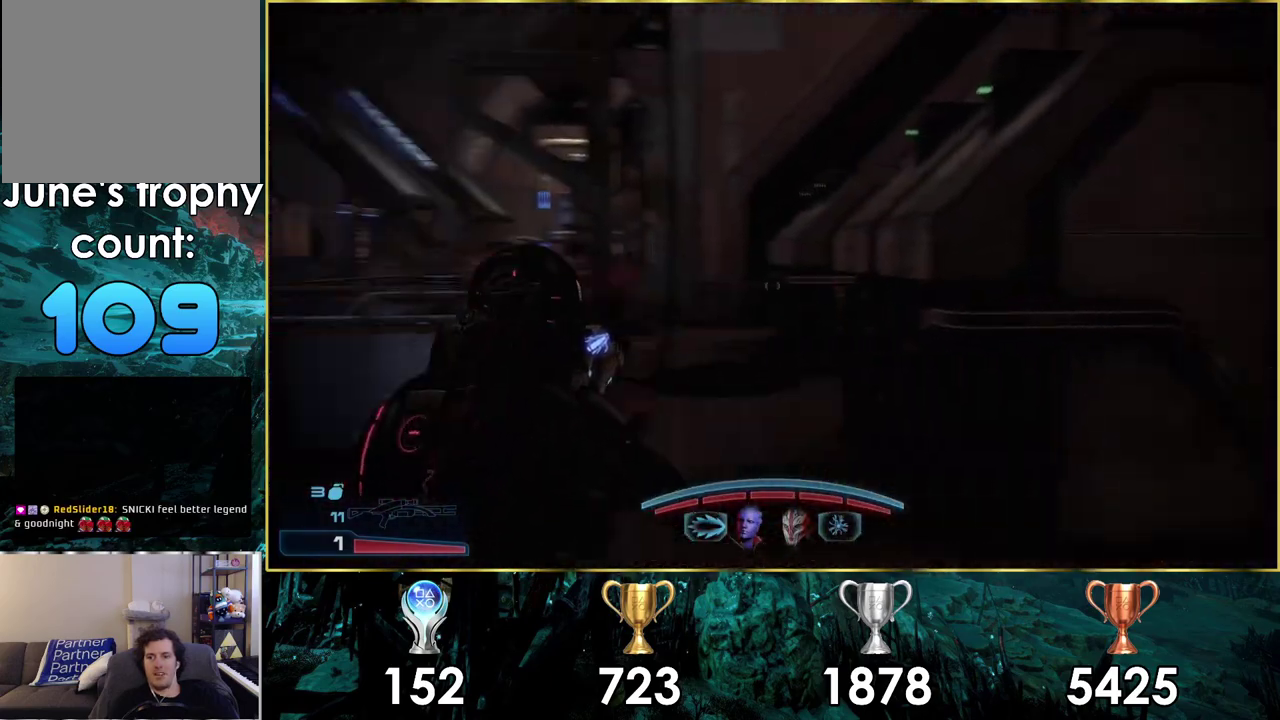
{"dt_ms": 400, "buttons": [], "left_stick": "up-left", "right_stick": "center", "events": [[17, "right_stick", "center"], [33, "left_stick", "up-left"]]}
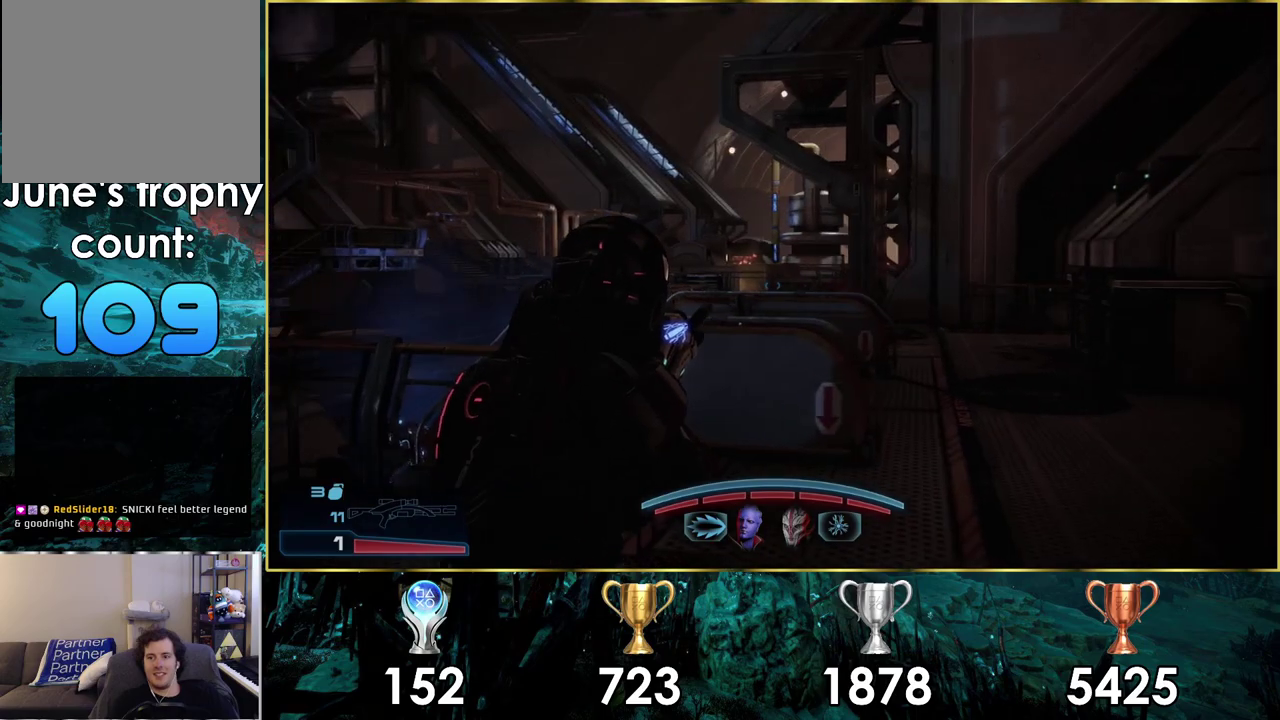
{"dt_ms": 600, "buttons": [], "left_stick": "down-right", "right_stick": "right", "events": [[17, "left_stick", "up"], [150, "right_stick", "down-right"], [267, "left_stick", "up-left"], [417, "right_stick", "center"], [467, "right_stick", "right"], [500, "left_stick", "center"], [567, "left_stick", "down-right"]]}
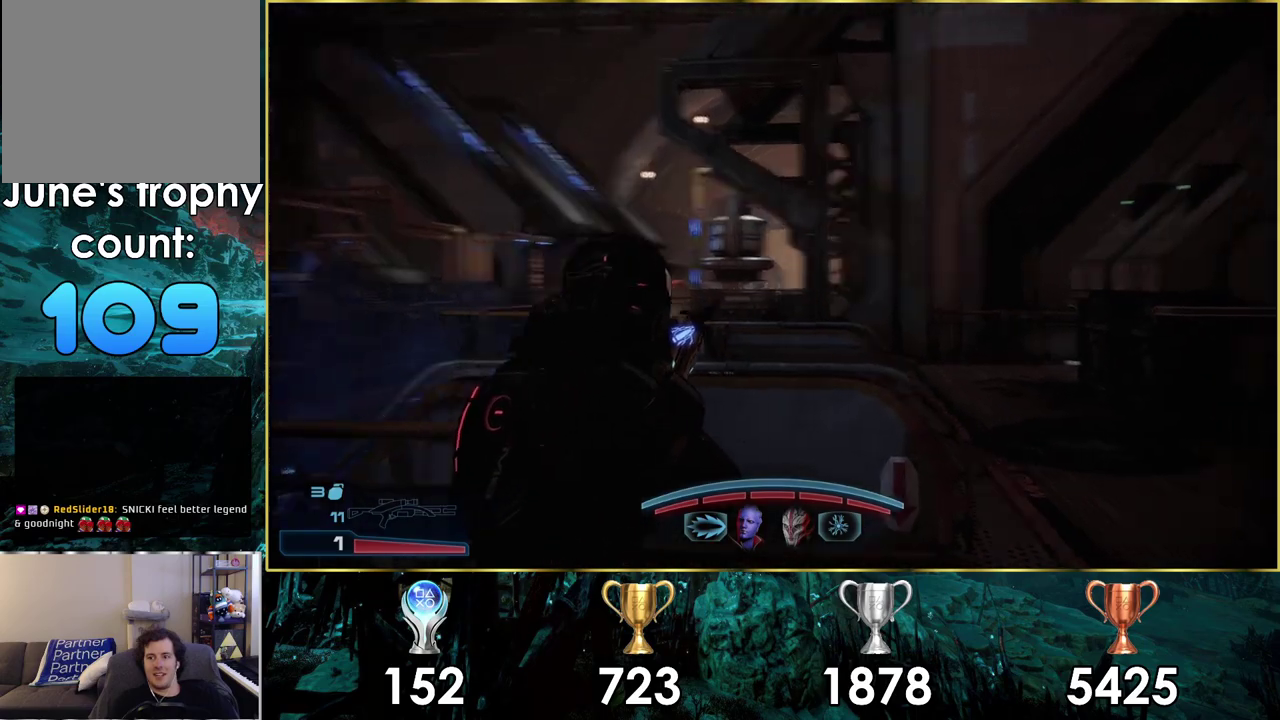
{"dt_ms": 200, "buttons": [], "left_stick": "right", "right_stick": "right", "events": [[133, "left_stick", "right"]]}
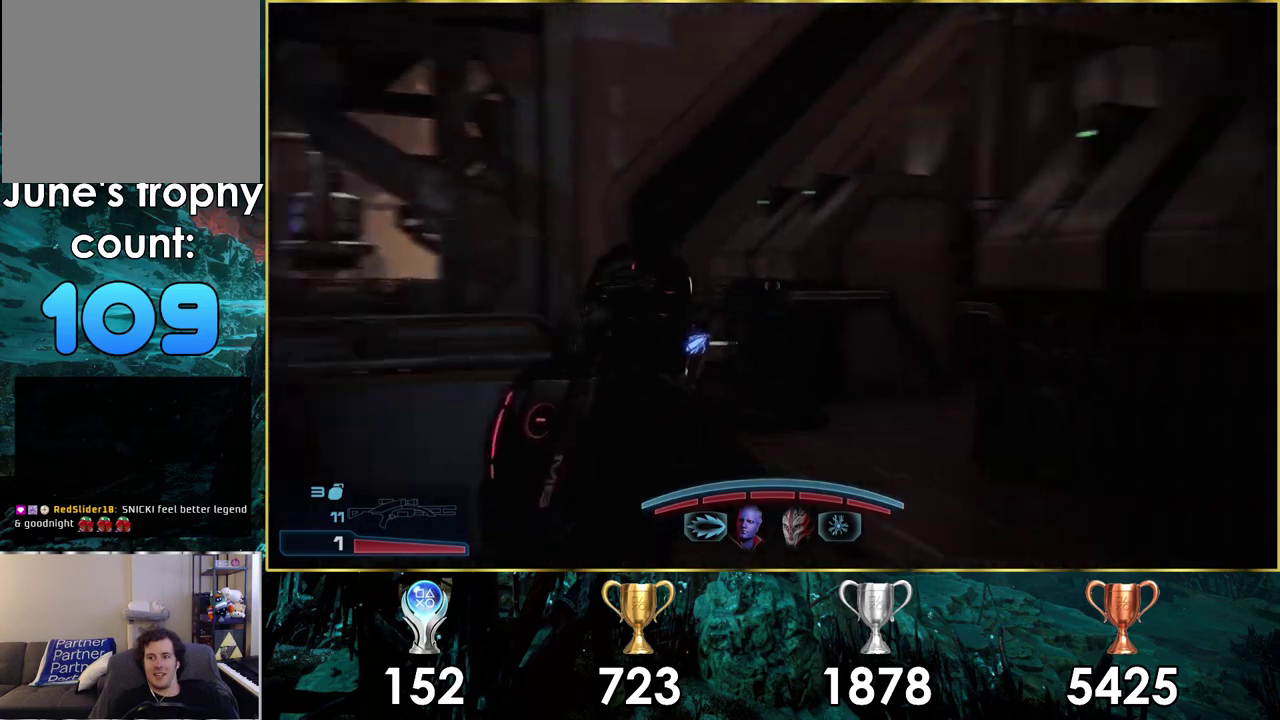
{"dt_ms": 200, "buttons": [], "left_stick": "up-right", "right_stick": "center", "events": [[117, "left_stick", "up-right"], [183, "right_stick", "center"]]}
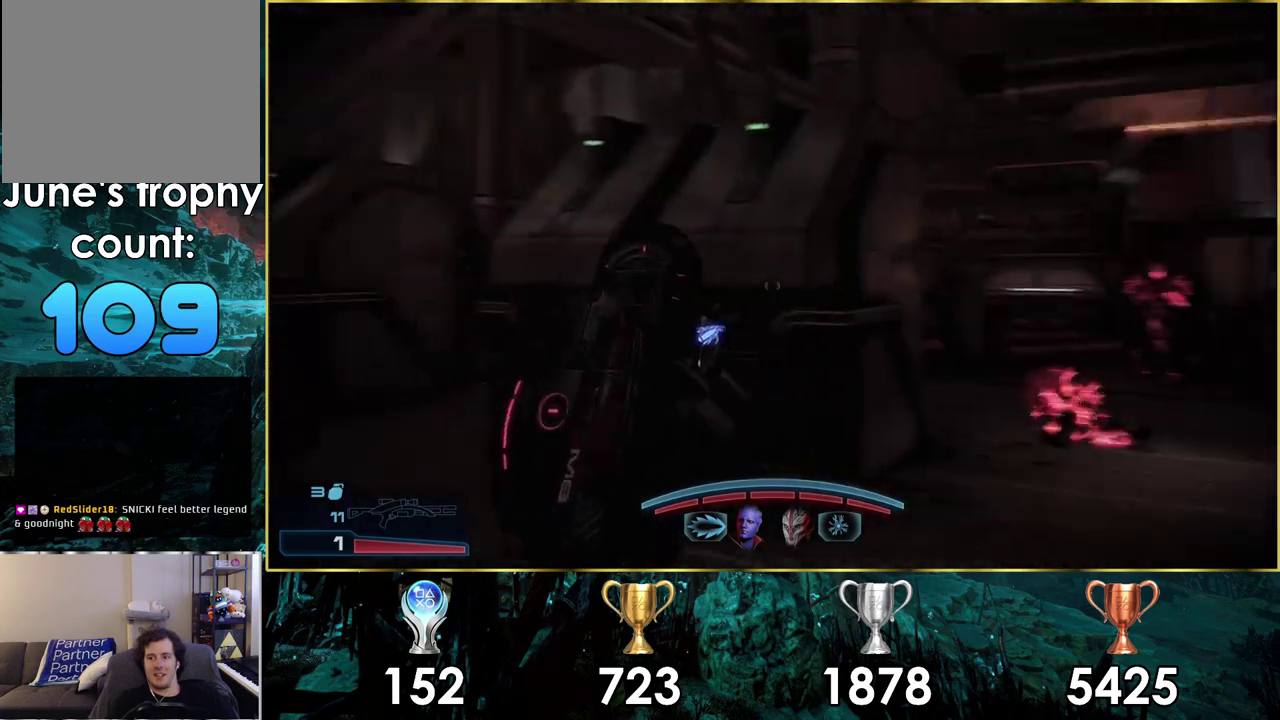
{"dt_ms": 400, "buttons": [], "left_stick": "up-right", "right_stick": "right", "events": [[250, "right_stick", "down-right"], [350, "right_stick", "right"]]}
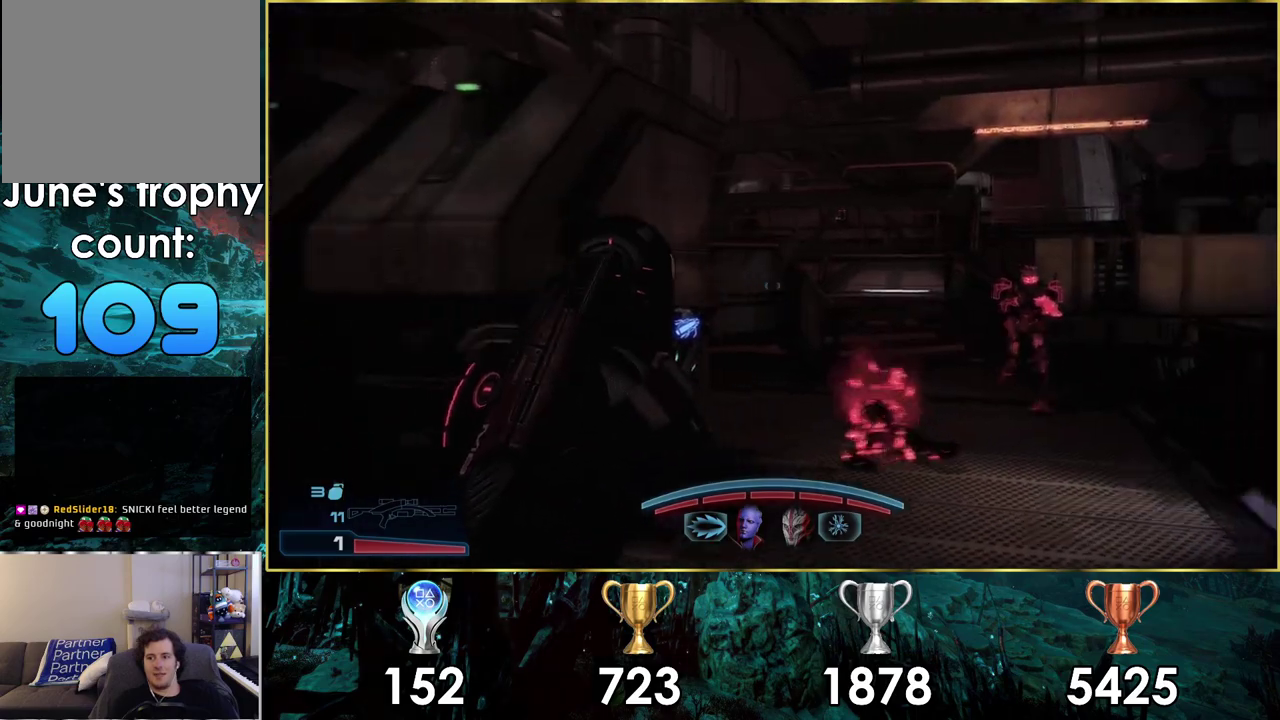
{"dt_ms": 300, "buttons": [], "left_stick": "up", "right_stick": "center", "events": [[200, "left_stick", "up"], [217, "right_stick", "center"]]}
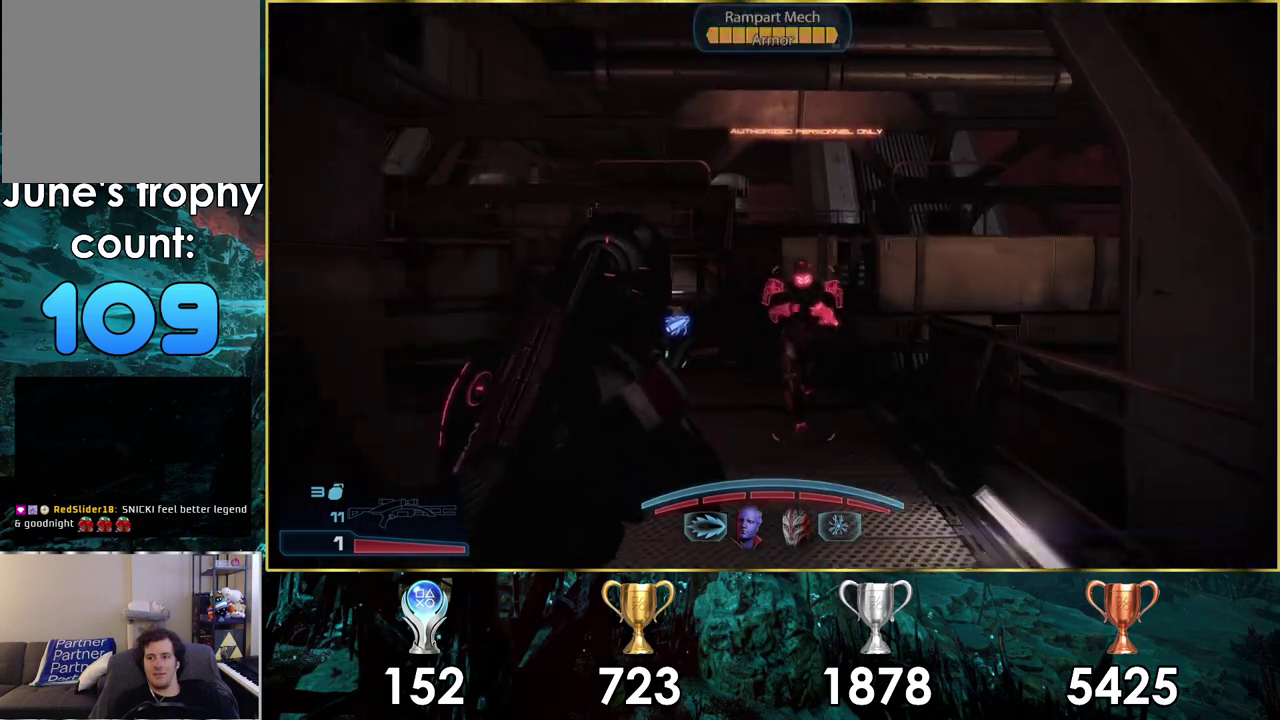
{"dt_ms": 200, "buttons": ["CIRCLE"], "left_stick": "down", "right_stick": "center", "events": [[83, "left_stick", "center"], [167, "left_stick", "down"], [200, "CIRCLE", "down"]]}
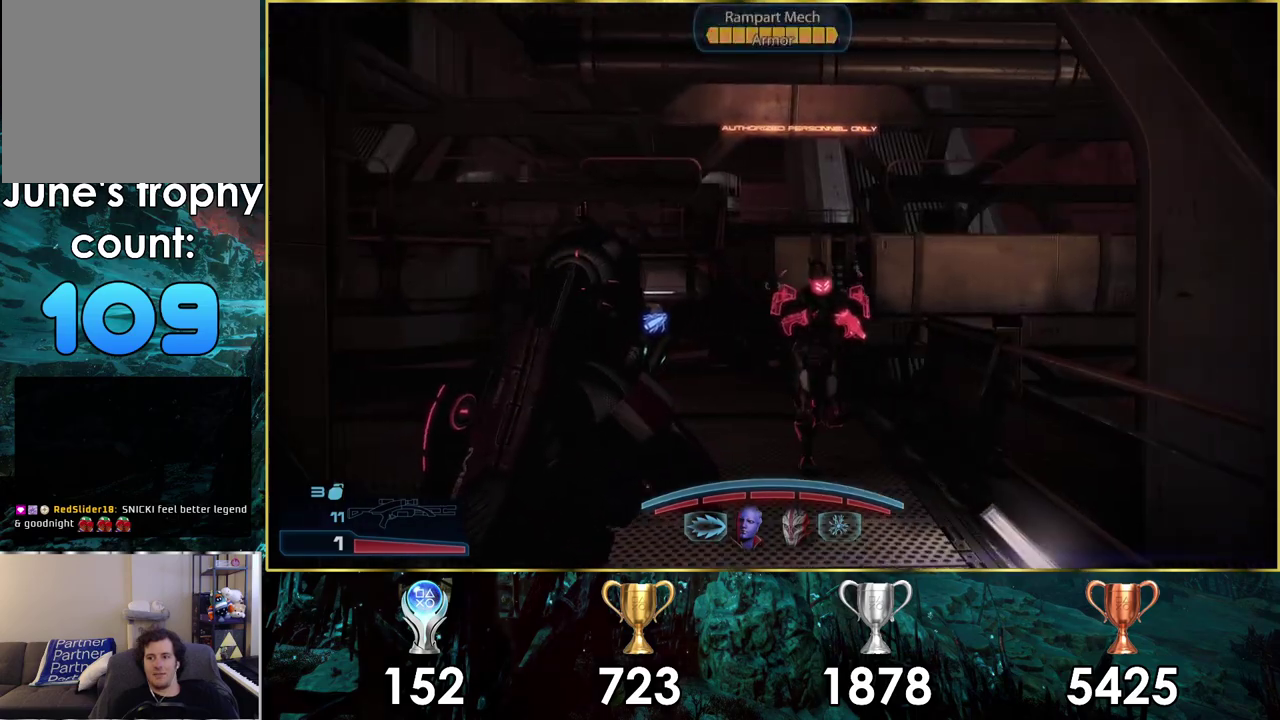
{"dt_ms": 200, "buttons": ["CIRCLE"], "left_stick": "up-right", "right_stick": "center", "events": [[117, "left_stick", "right"], [167, "left_stick", "up-right"]]}
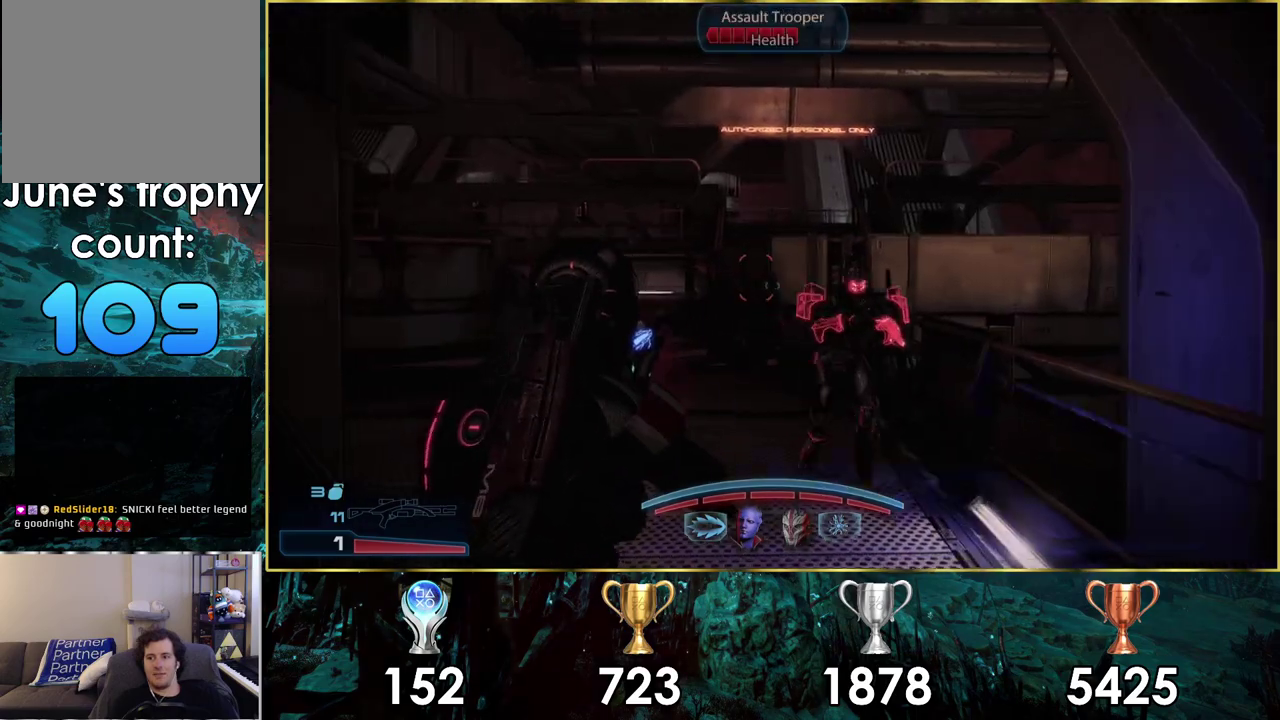
{"dt_ms": 300, "buttons": ["CIRCLE"], "left_stick": "up-right", "right_stick": "center", "events": []}
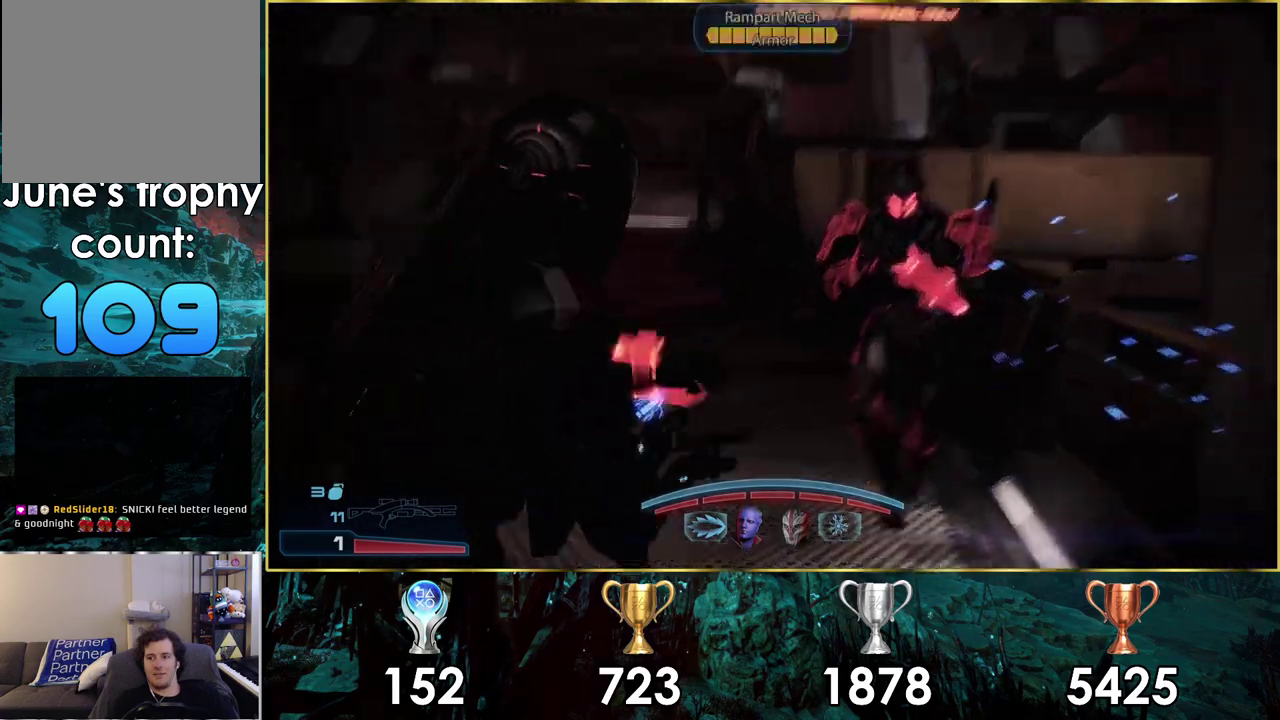
{"dt_ms": 300, "buttons": ["CIRCLE"], "left_stick": "up-right", "right_stick": "center", "events": [[133, "left_stick", "right"], [250, "left_stick", "up-right"]]}